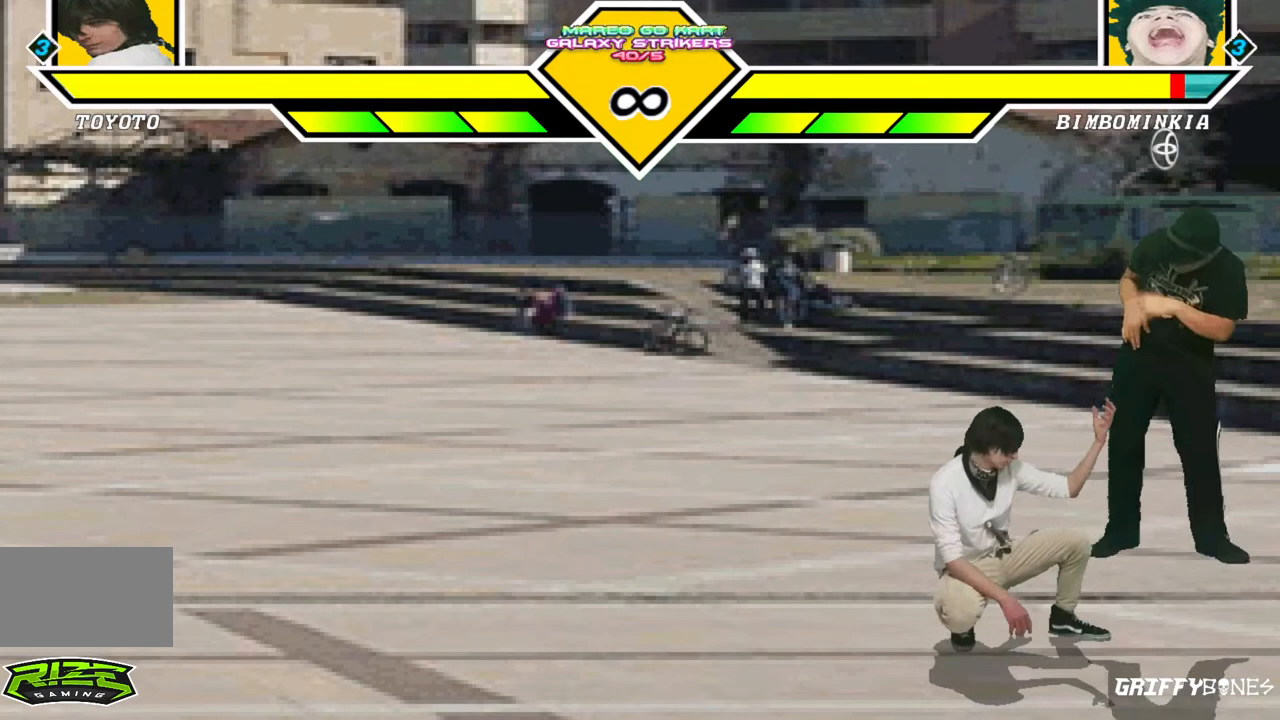
Gameplay with a controller (arcade stick); each line is a JSON object with the inputs held at the frame after it (dt_ms = milliseconds from this image to that frame). "events" lists button and stick changes between this image and that frame as [ms after this image, input, new state], when the widget could be followed in between. Not read: L3 R3.
{"dt_ms": 500, "buttons": ["DPAD_DOWN"], "events": []}
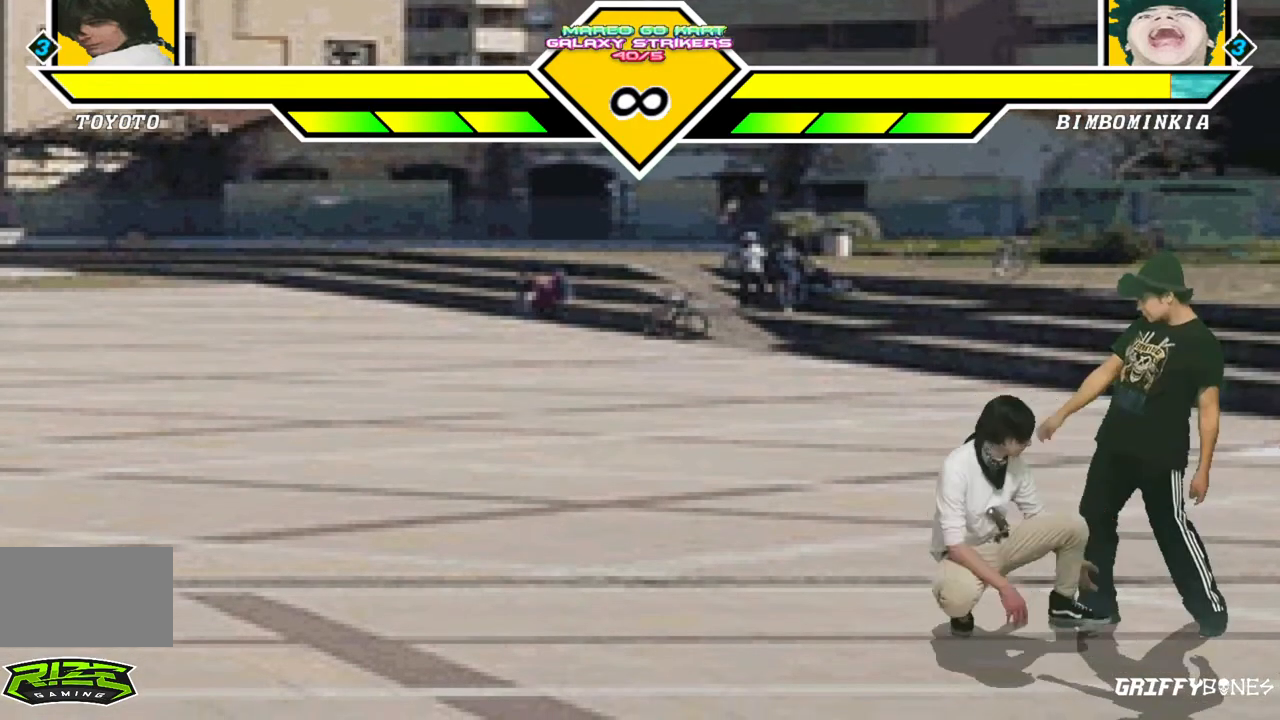
{"dt_ms": 500, "buttons": [], "events": [[467, "DPAD_DOWN", "up"]]}
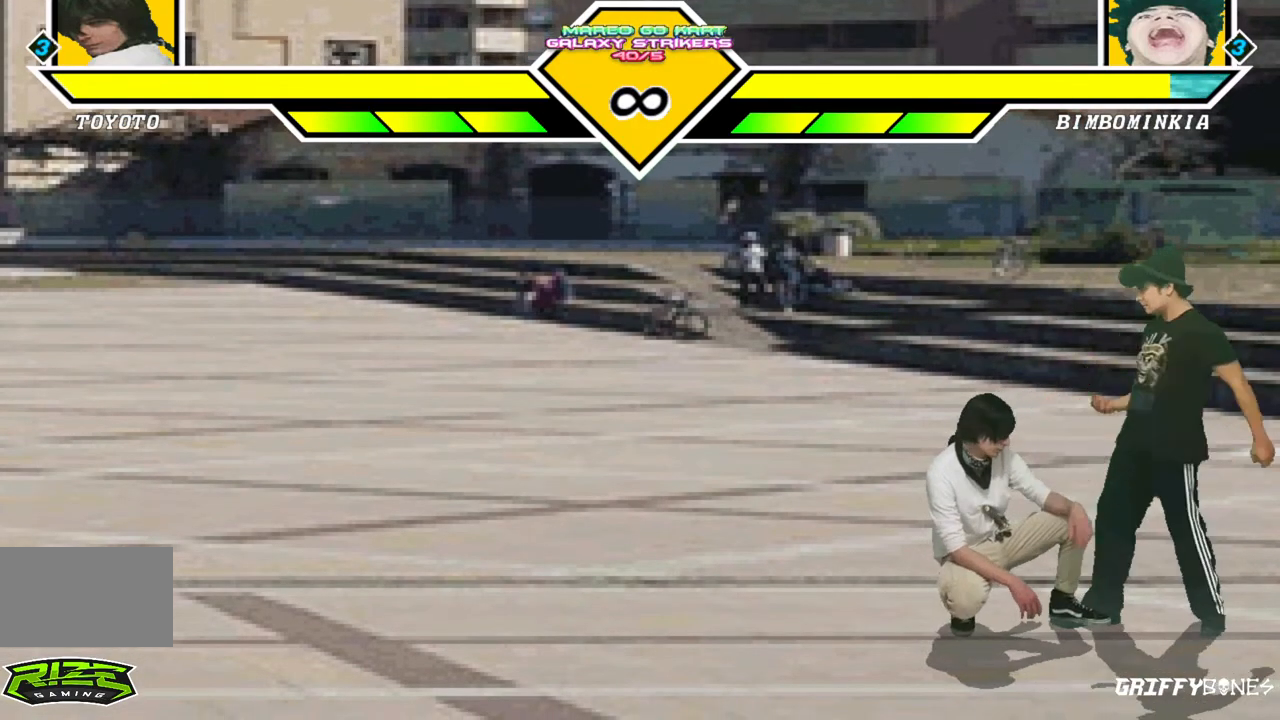
{"dt_ms": 500, "buttons": ["DPAD_LEFT"], "events": [[83, "DPAD_LEFT", "down"]]}
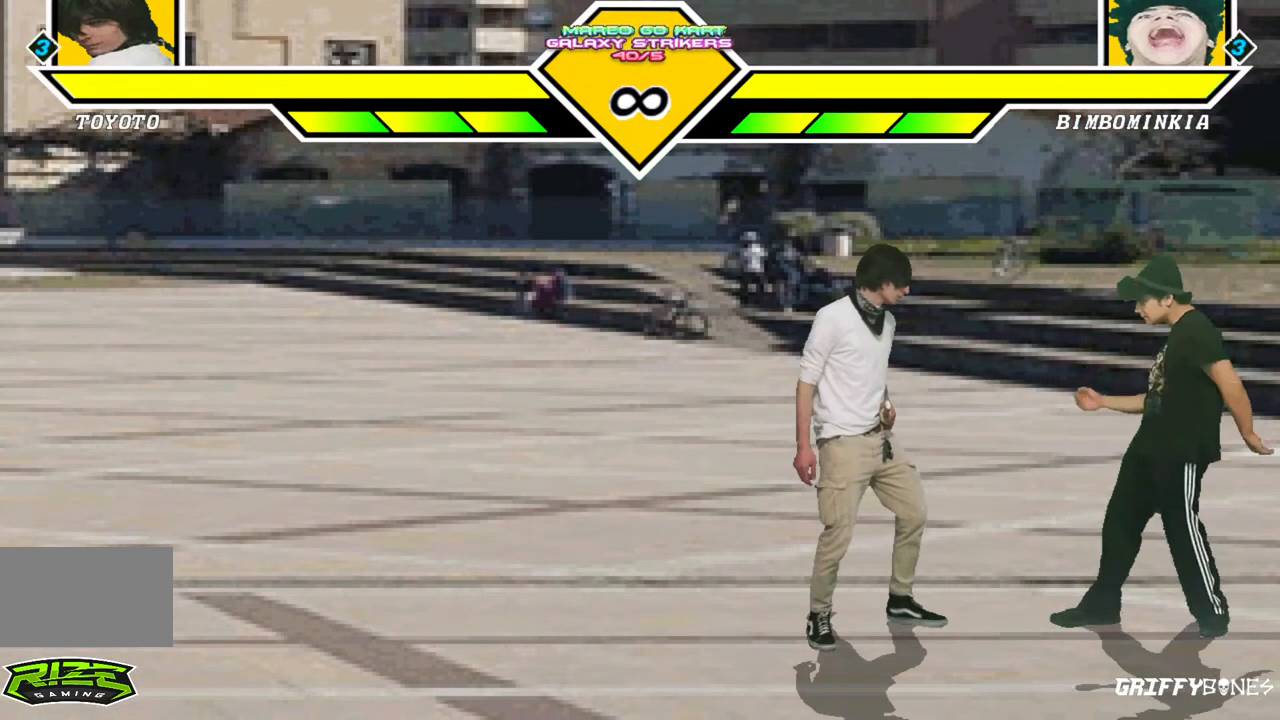
{"dt_ms": 500, "buttons": ["DPAD_DOWN"], "events": [[133, "DPAD_LEFT", "up"], [183, "DPAD_DOWN", "down"]]}
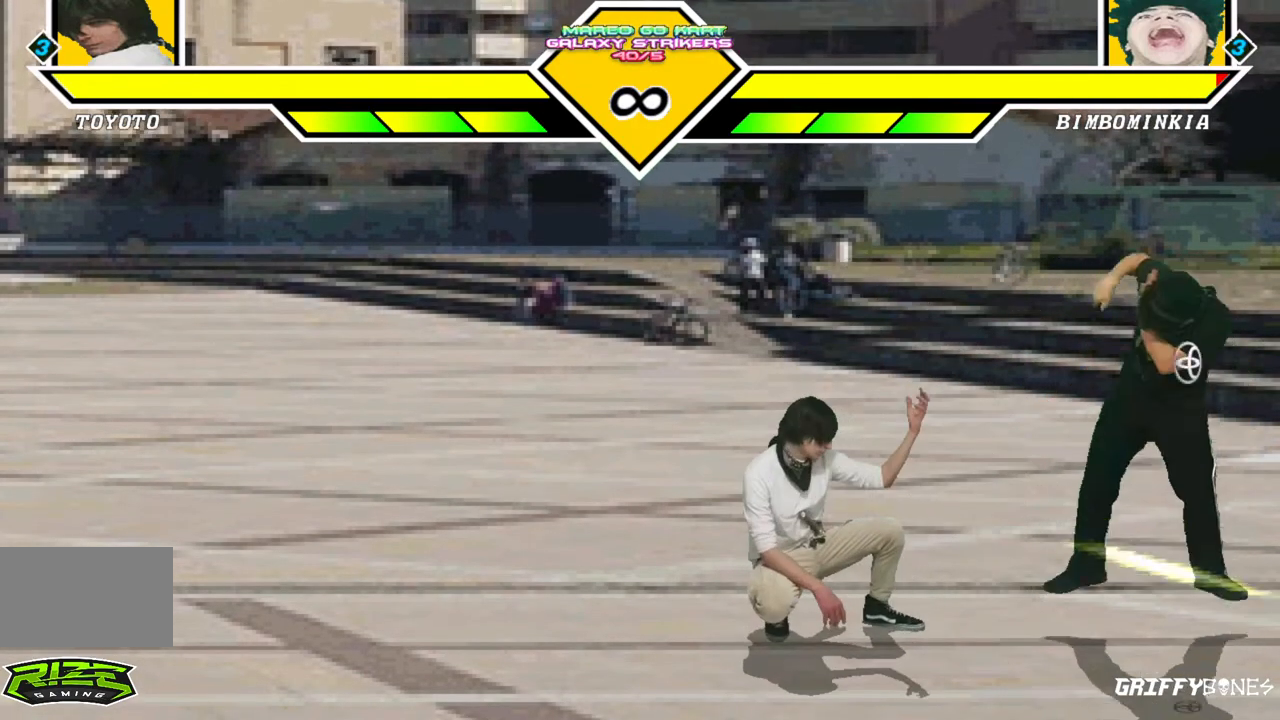
{"dt_ms": 500, "buttons": ["DPAD_DOWN"], "events": []}
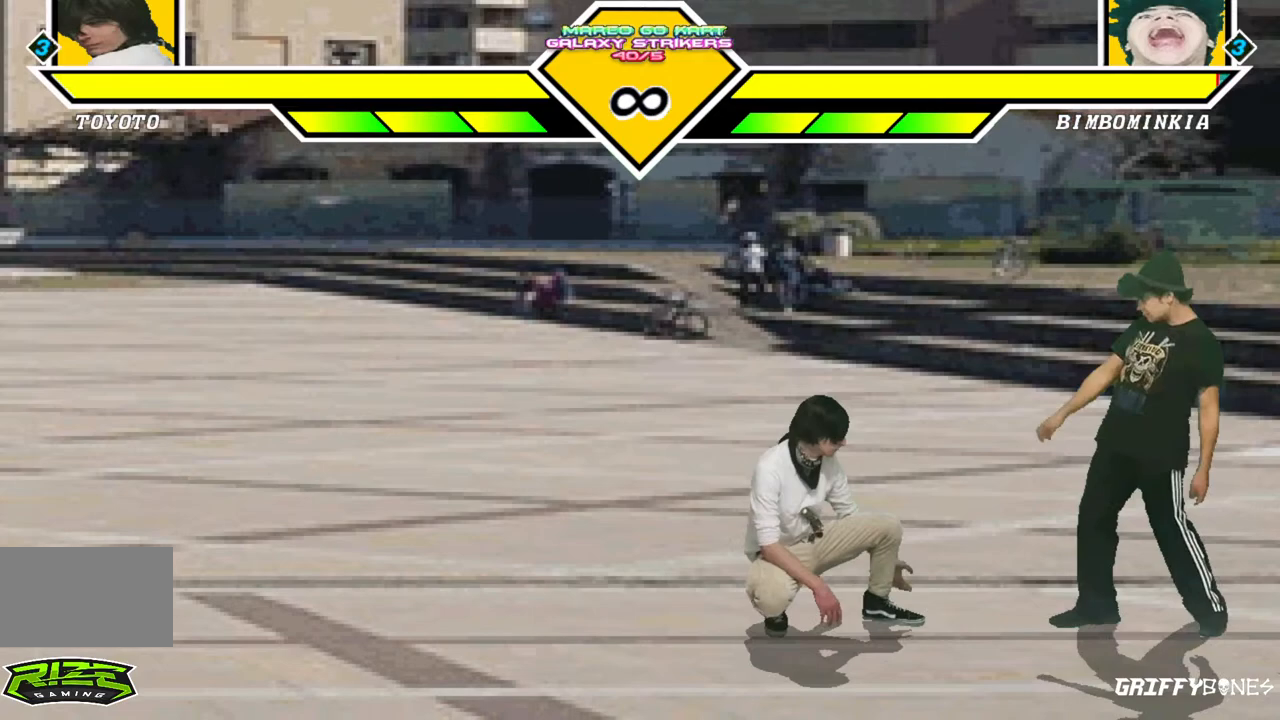
{"dt_ms": 500, "buttons": [], "events": [[450, "DPAD_DOWN", "up"]]}
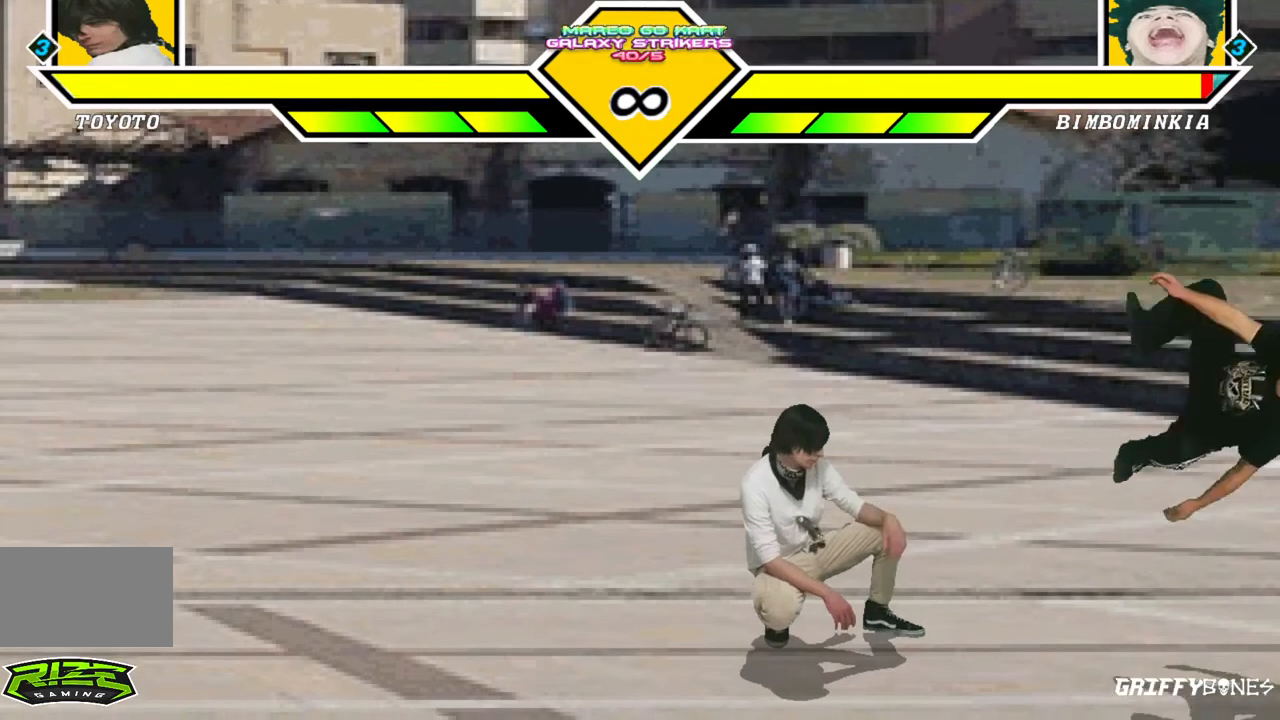
{"dt_ms": 500, "buttons": [], "events": [[67, "DPAD_LEFT", "down"], [150, "DPAD_LEFT", "up"], [233, "DPAD_LEFT", "down"], [467, "DPAD_LEFT", "up"]]}
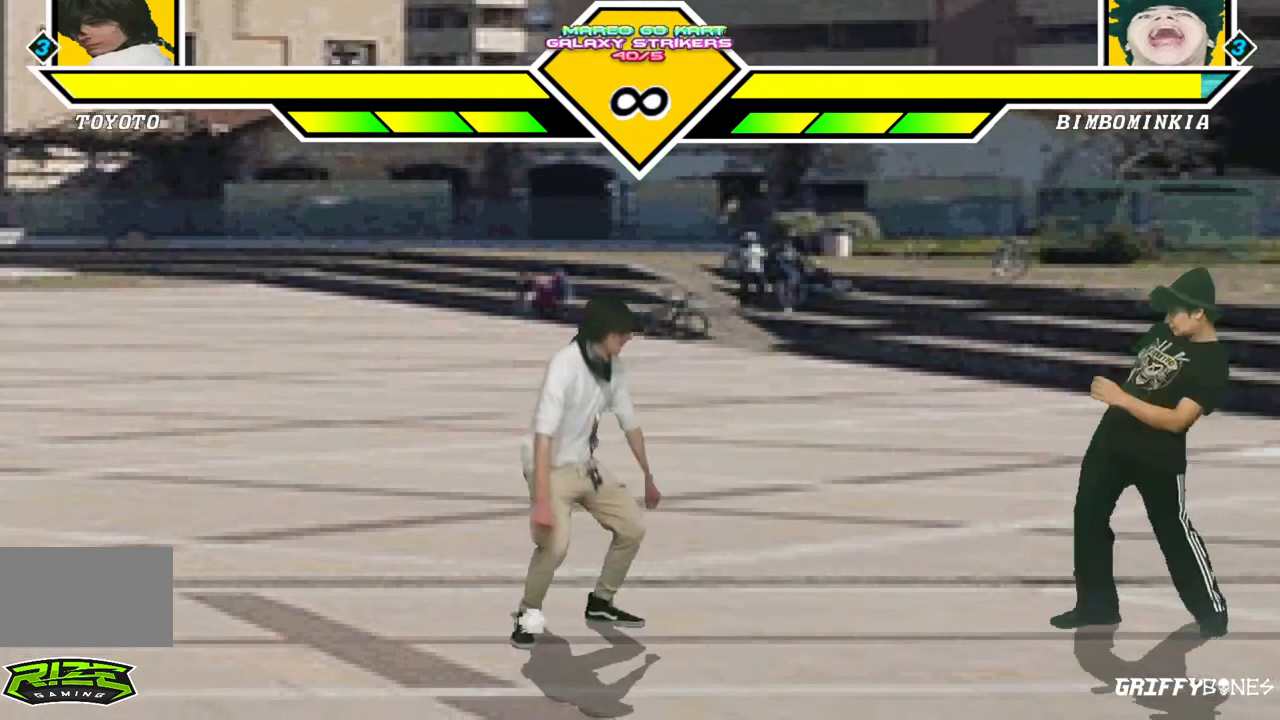
{"dt_ms": 500, "buttons": ["DPAD_DOWN"], "events": [[67, "DPAD_DOWN", "down"]]}
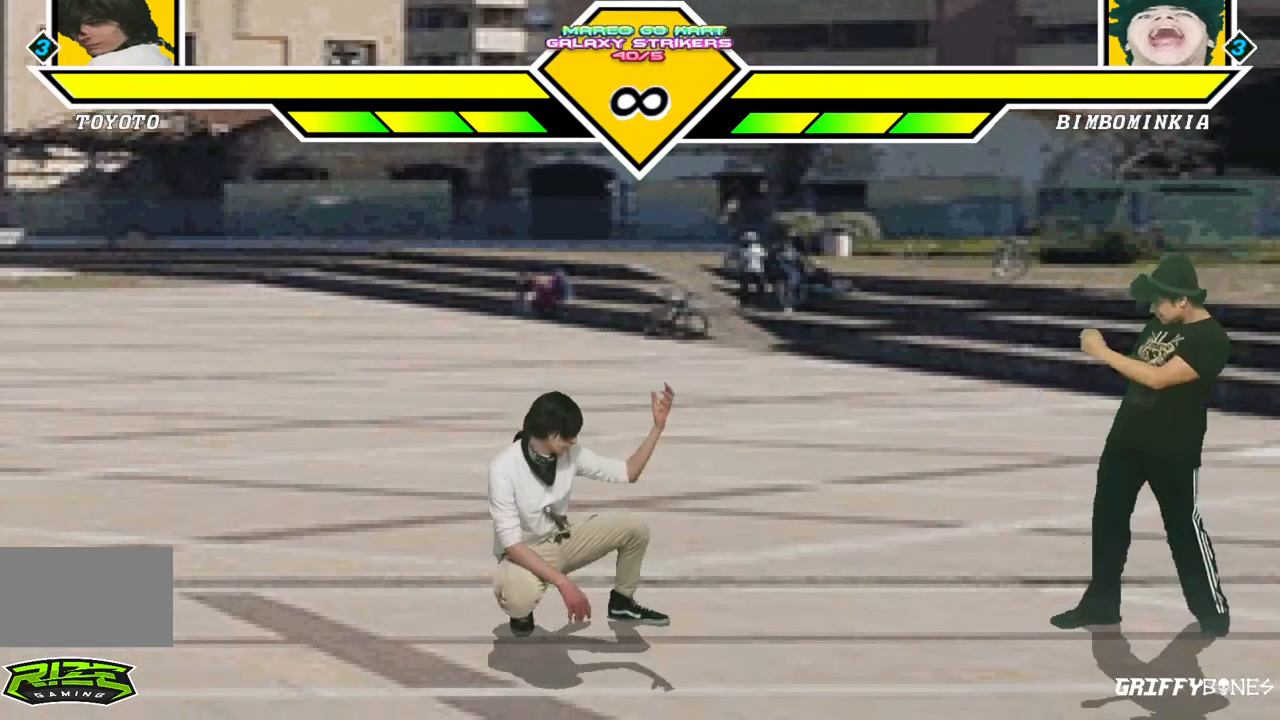
{"dt_ms": 500, "buttons": ["DPAD_DOWN"], "events": []}
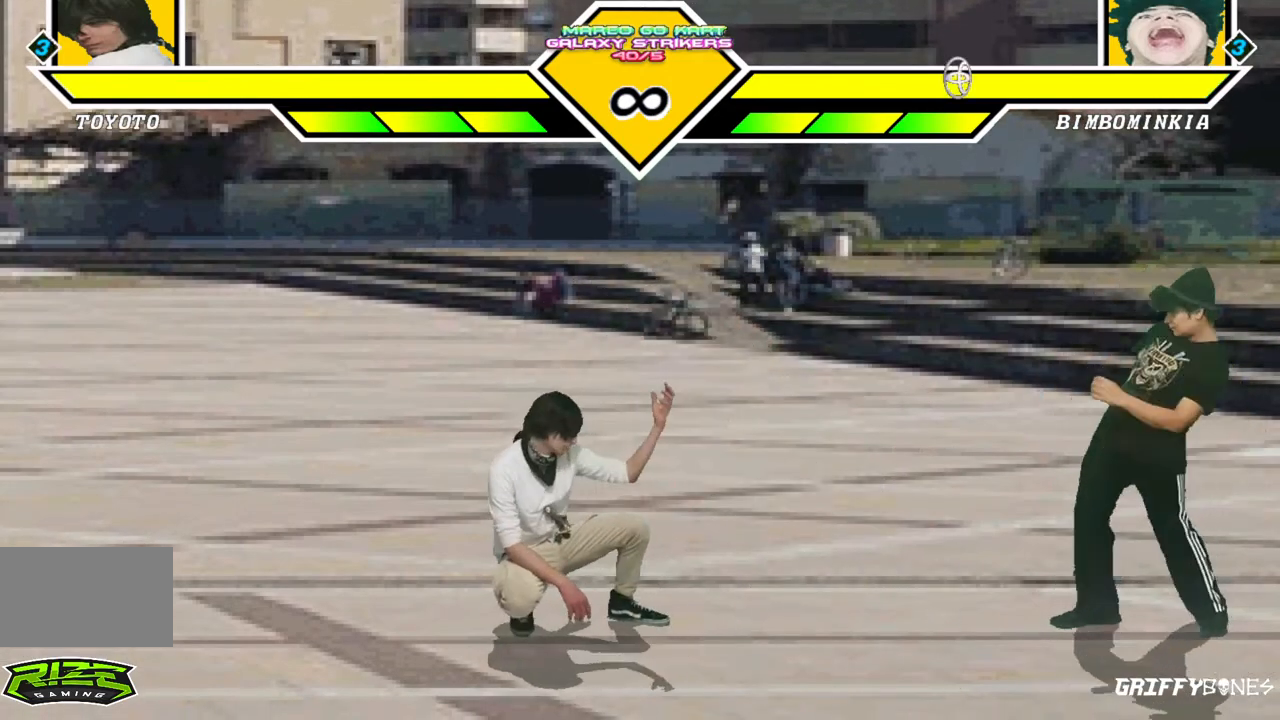
{"dt_ms": 500, "buttons": ["DPAD_DOWN"], "events": []}
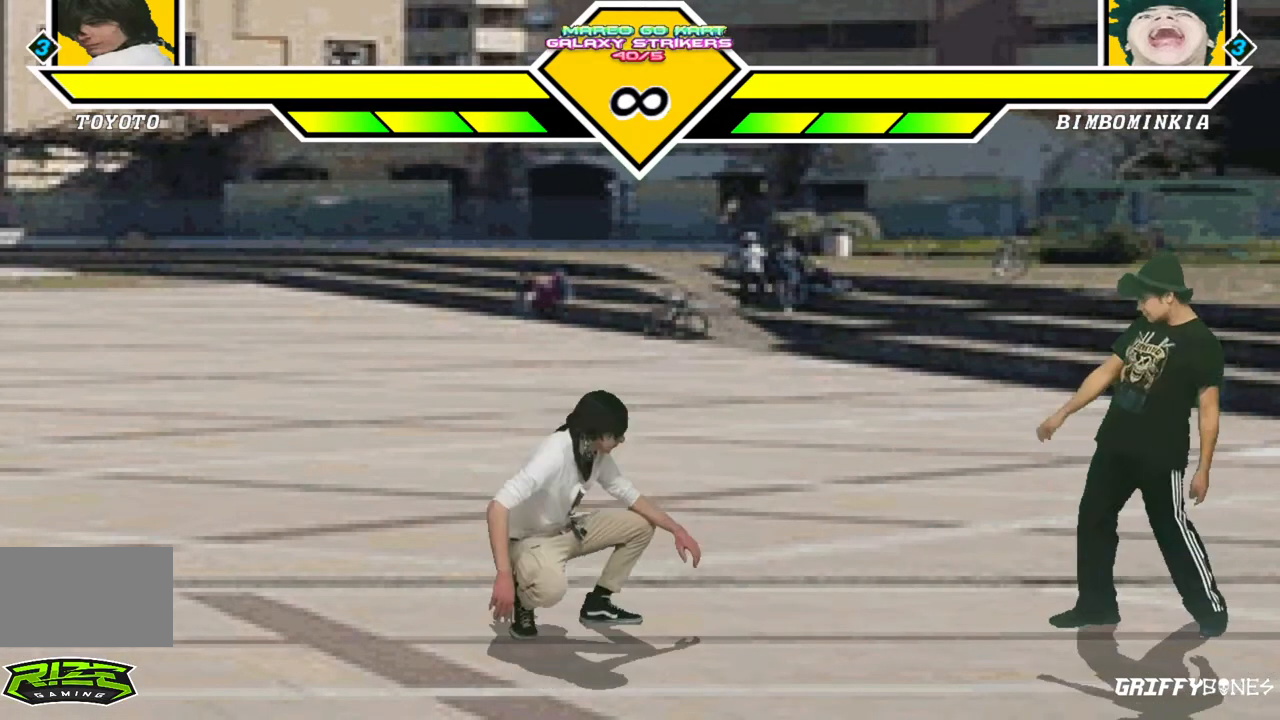
{"dt_ms": 500, "buttons": ["DPAD_DOWN"], "events": []}
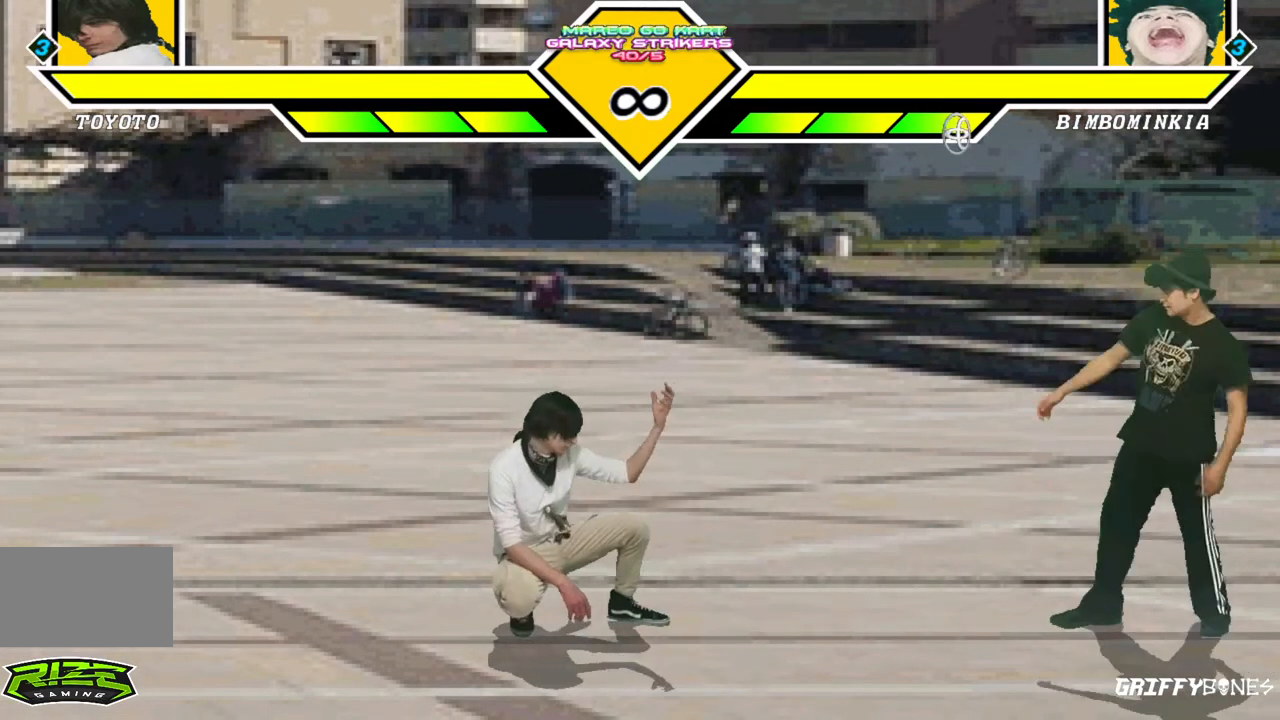
{"dt_ms": 500, "buttons": ["DPAD_RIGHT"], "events": [[250, "DPAD_DOWN", "up"], [383, "DPAD_RIGHT", "down"]]}
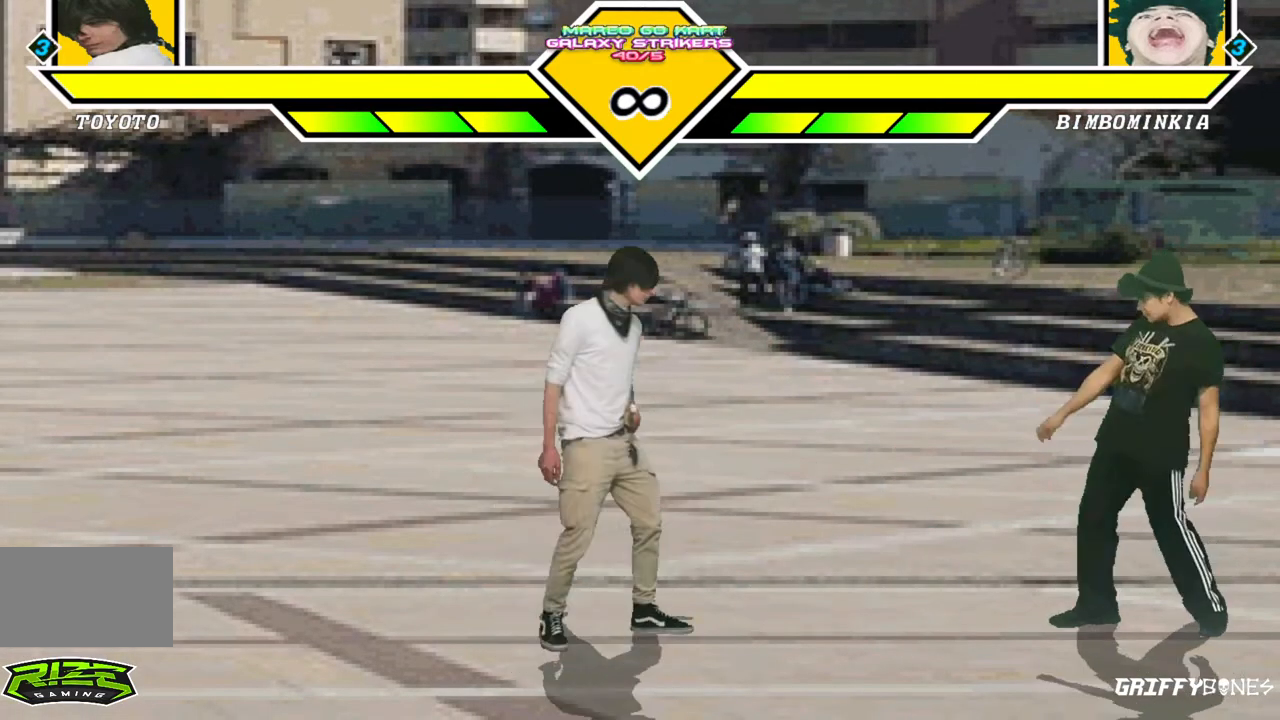
{"dt_ms": 500, "buttons": ["DPAD_DOWN"], "events": [[250, "DPAD_RIGHT", "up"], [300, "DPAD_DOWN", "down"]]}
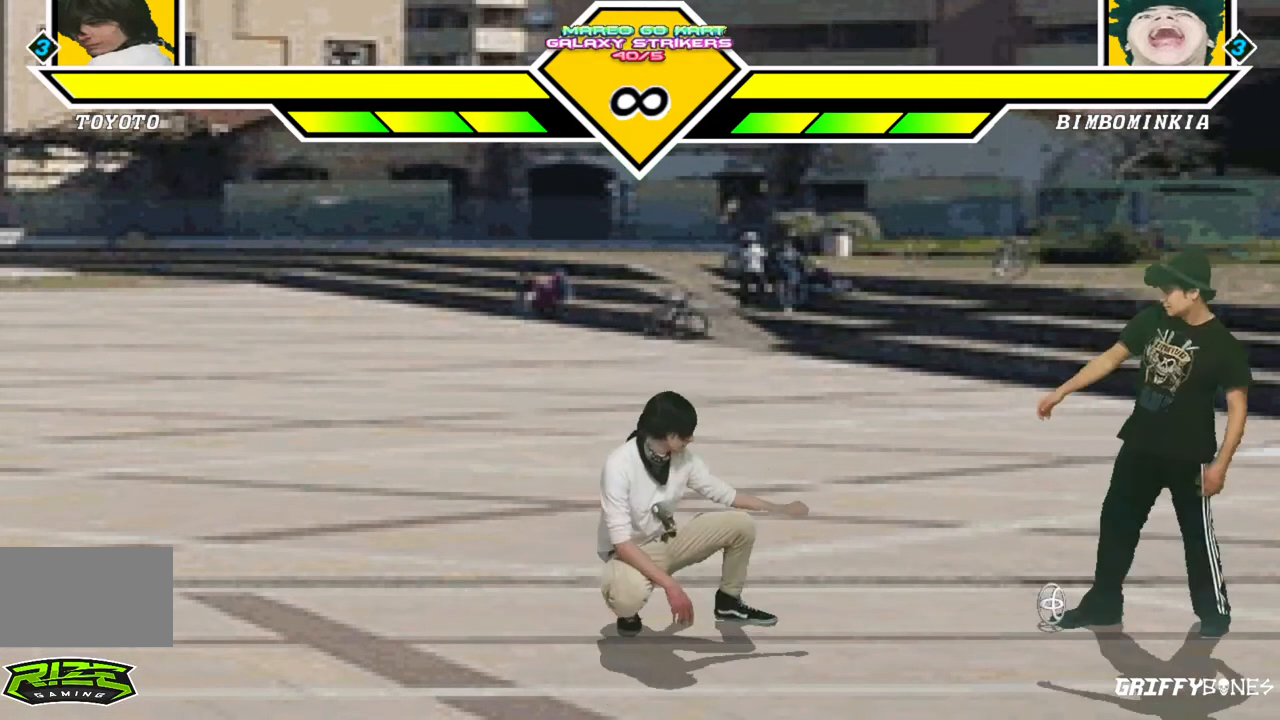
{"dt_ms": 500, "buttons": ["DPAD_RIGHT"], "events": [[417, "DPAD_DOWN", "up"], [433, "DPAD_RIGHT", "down"]]}
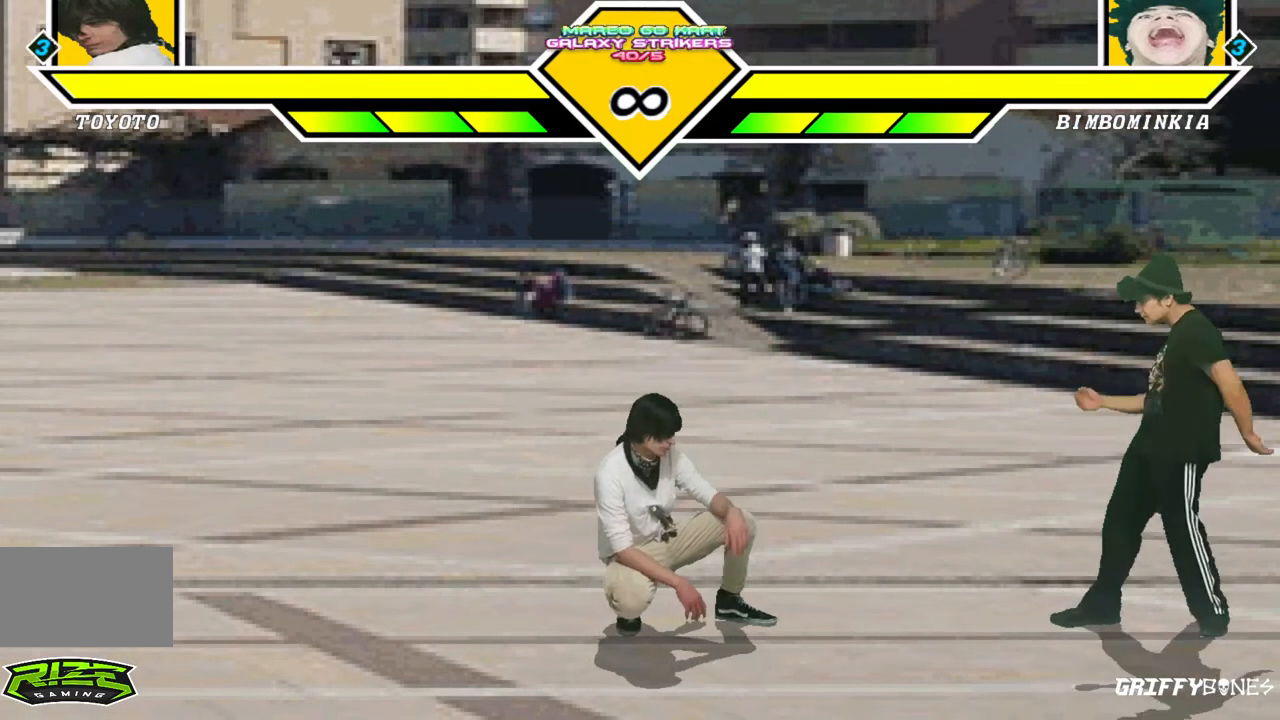
{"dt_ms": 500, "buttons": ["DPAD_DOWN"], "events": [[200, "DPAD_RIGHT", "up"], [283, "DPAD_DOWN", "down"]]}
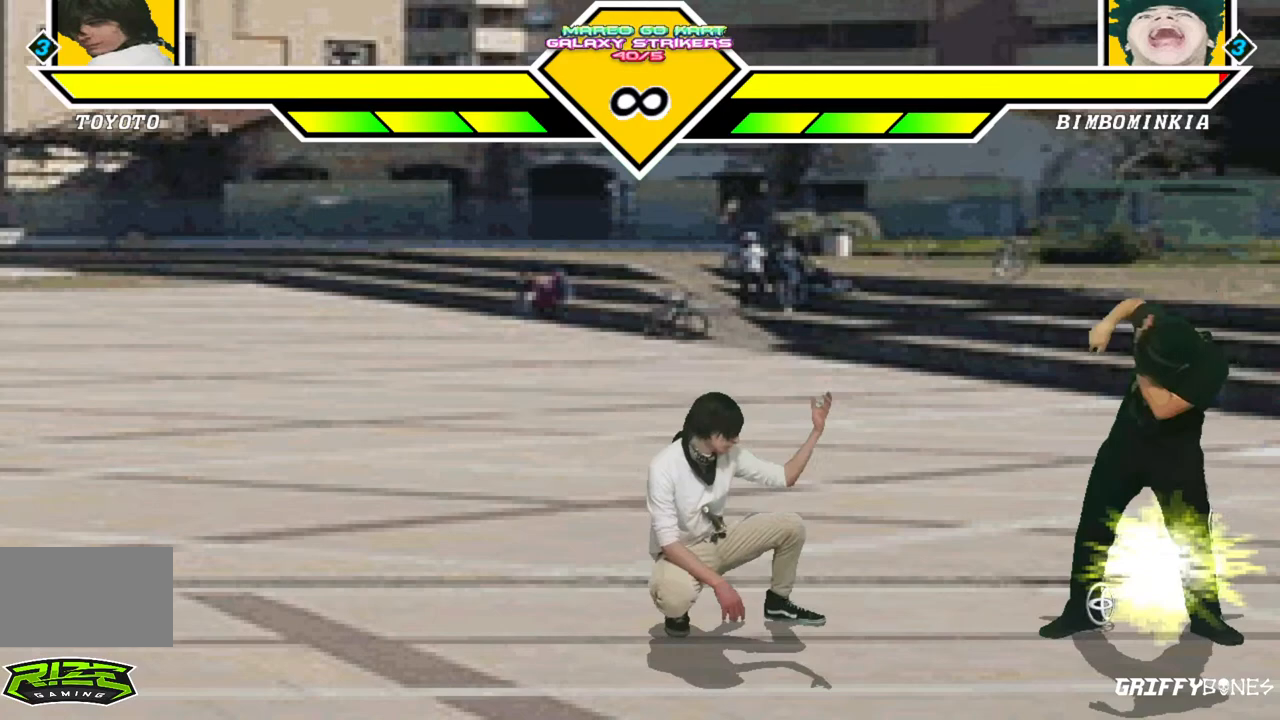
{"dt_ms": 500, "buttons": ["DPAD_DOWN"], "events": []}
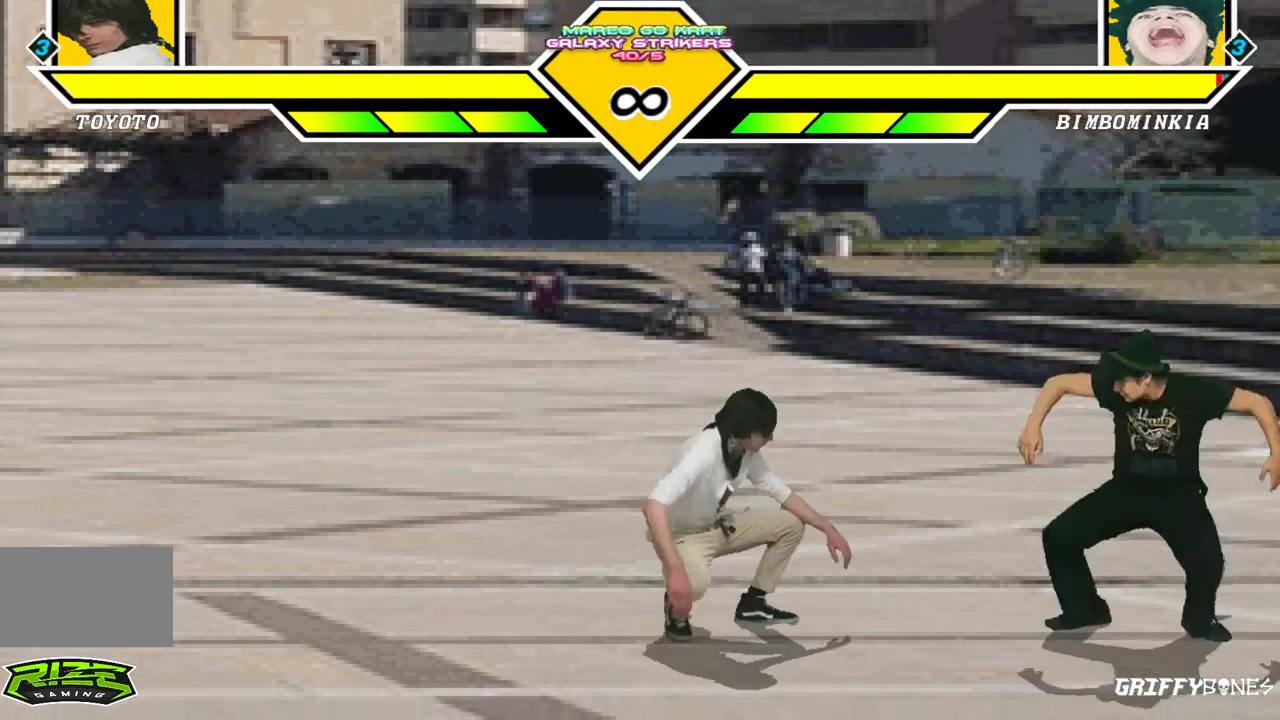
{"dt_ms": 500, "buttons": ["DPAD_DOWN"], "events": []}
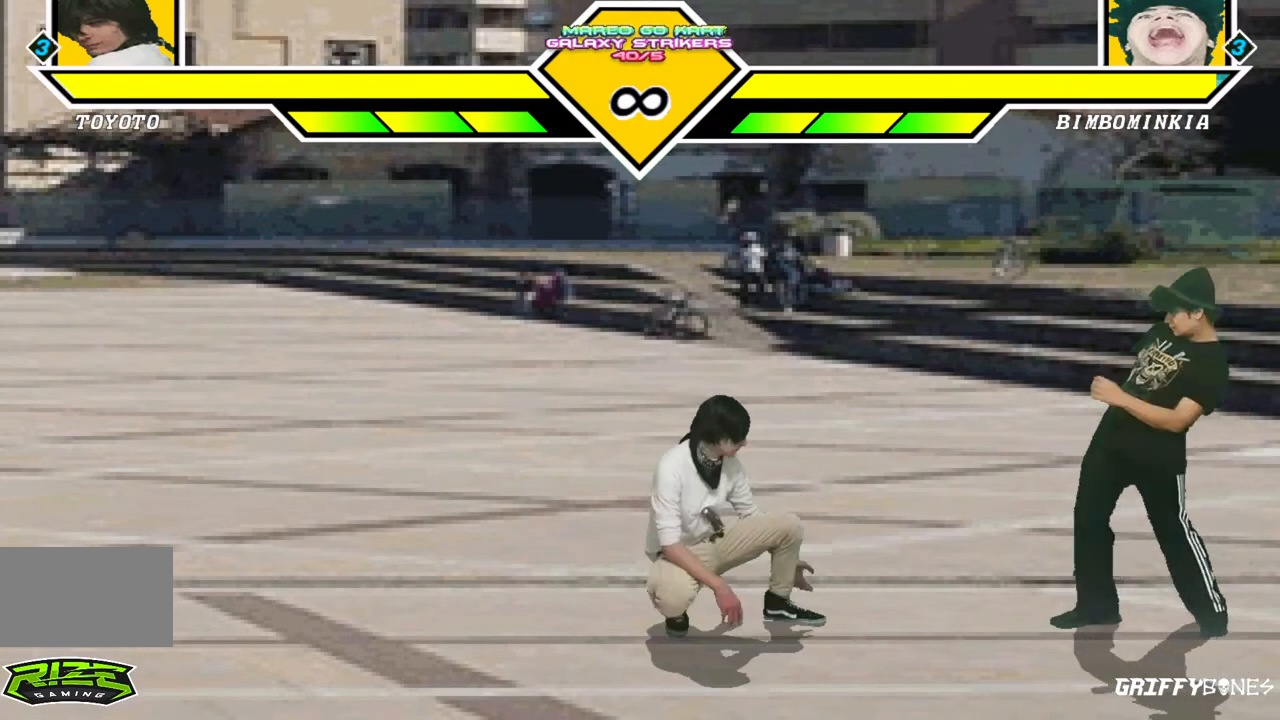
{"dt_ms": 1000, "buttons": ["DPAD_DOWN", "DPAD_LEFT"], "events": [[633, "DPAD_LEFT", "down"]]}
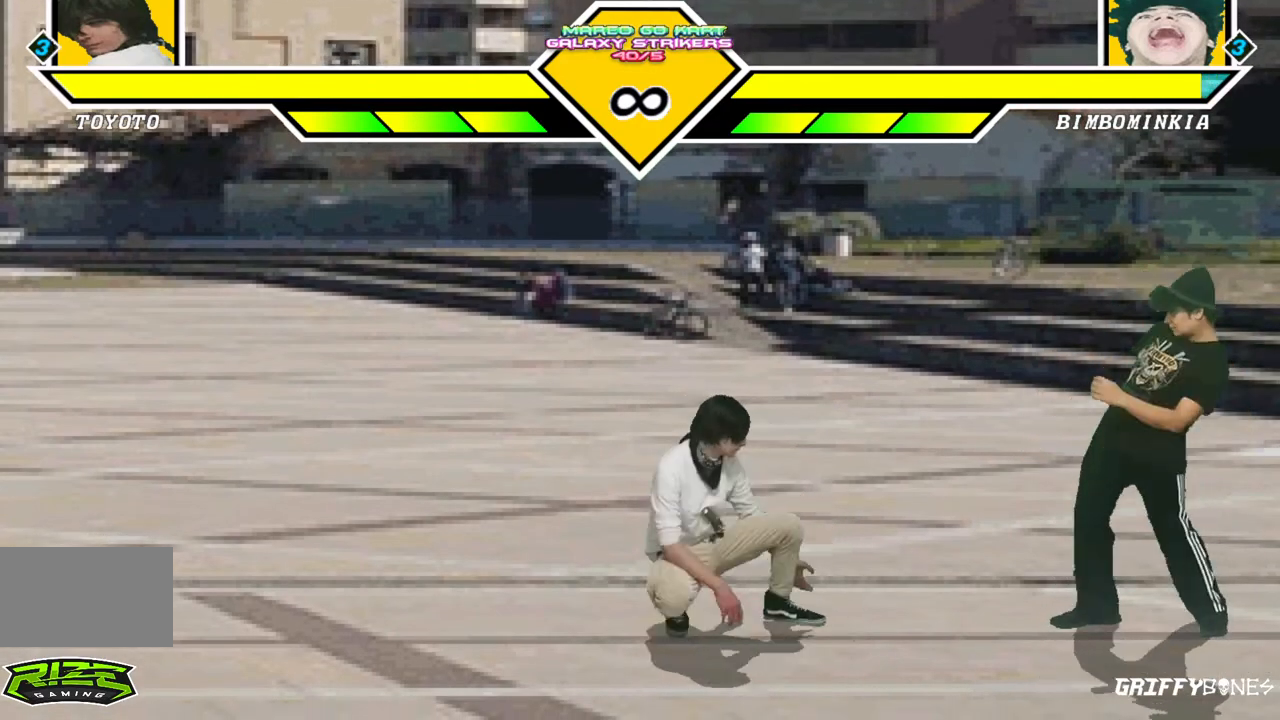
{"dt_ms": 500, "buttons": ["DPAD_DOWN", "DPAD_LEFT"], "events": []}
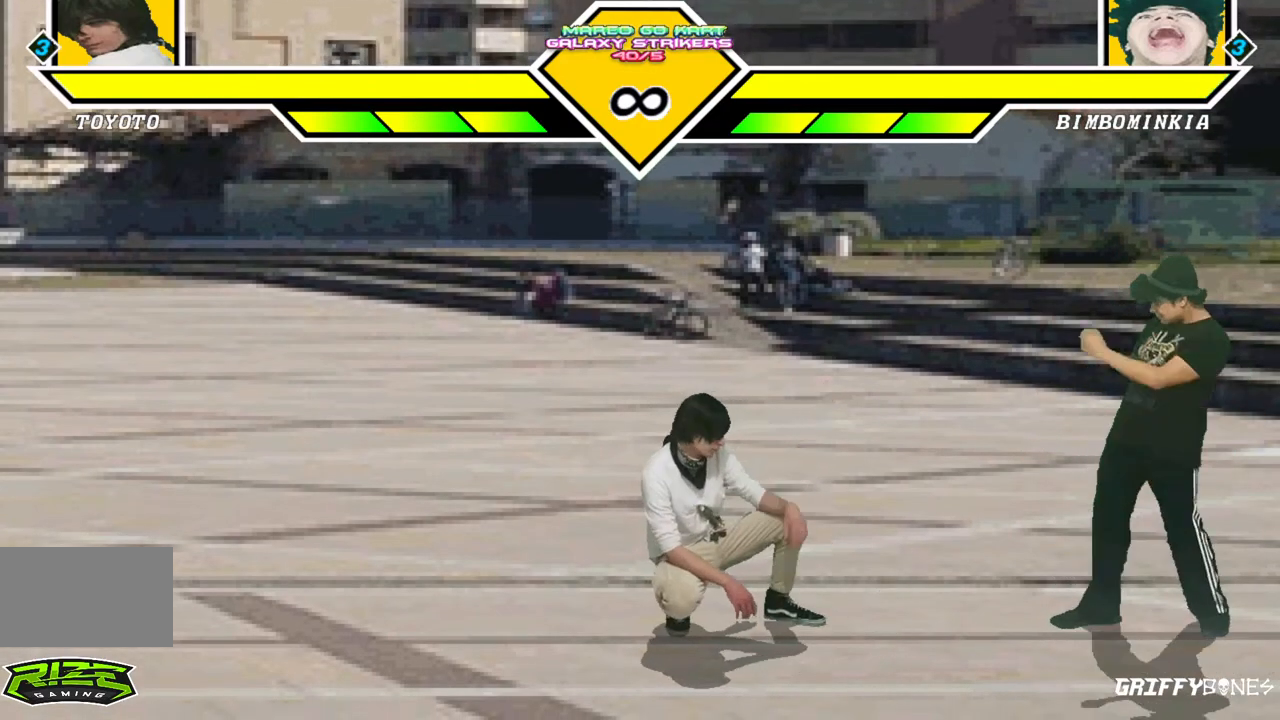
{"dt_ms": 500, "buttons": ["DPAD_DOWN"], "events": [[67, "DPAD_LEFT", "up"], [117, "DPAD_DOWN", "up"], [150, "DPAD_RIGHT", "down"], [467, "DPAD_RIGHT", "up"], [500, "DPAD_DOWN", "down"]]}
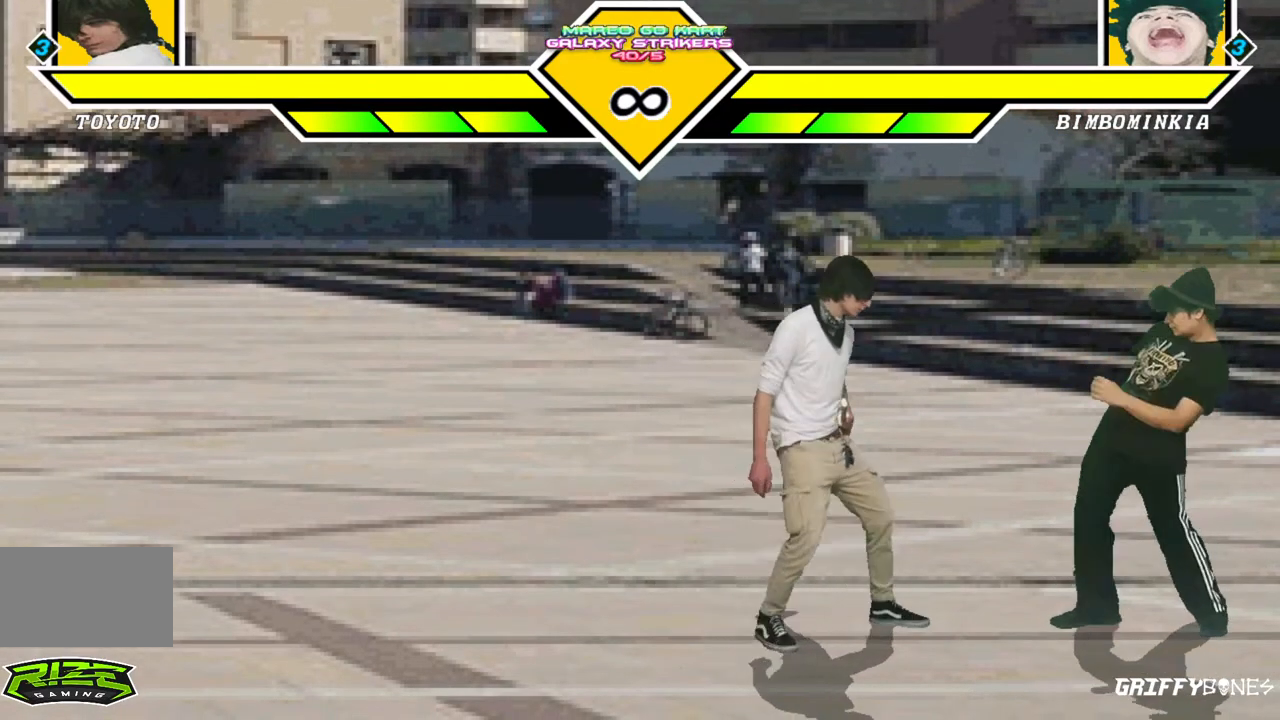
{"dt_ms": 500, "buttons": [], "events": [[367, "DPAD_DOWN", "up"]]}
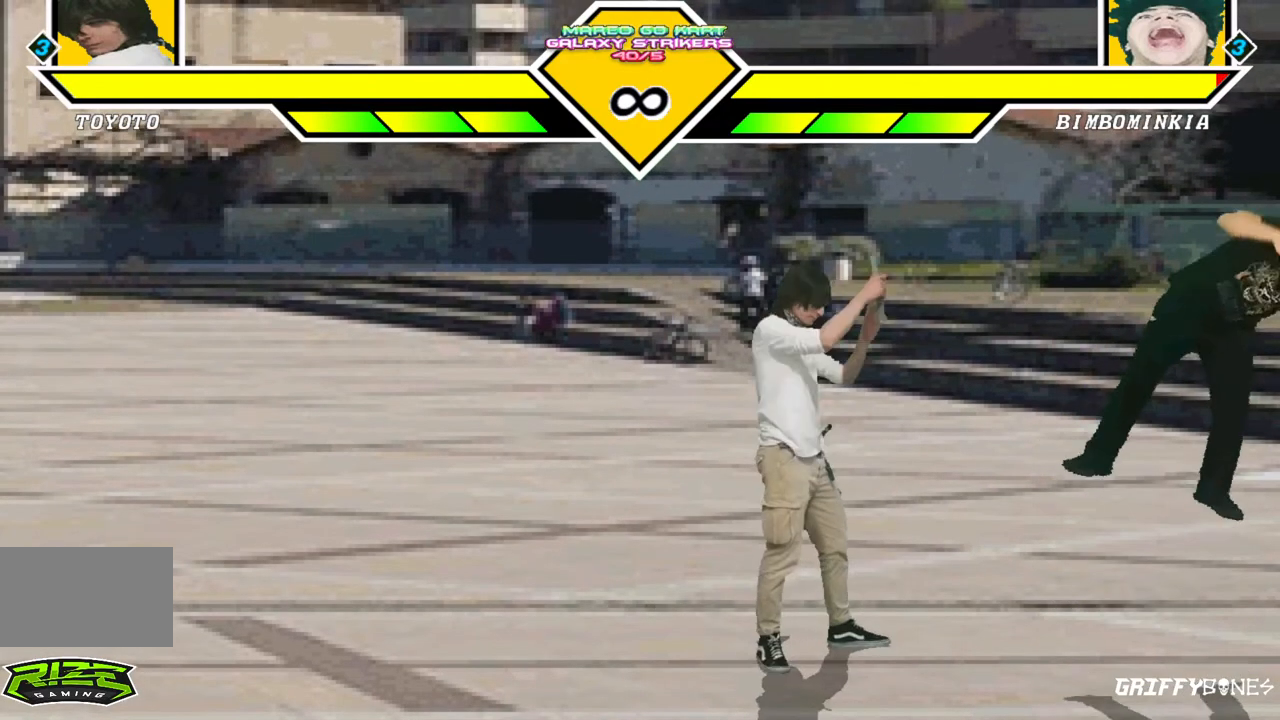
{"dt_ms": 500, "buttons": [], "events": []}
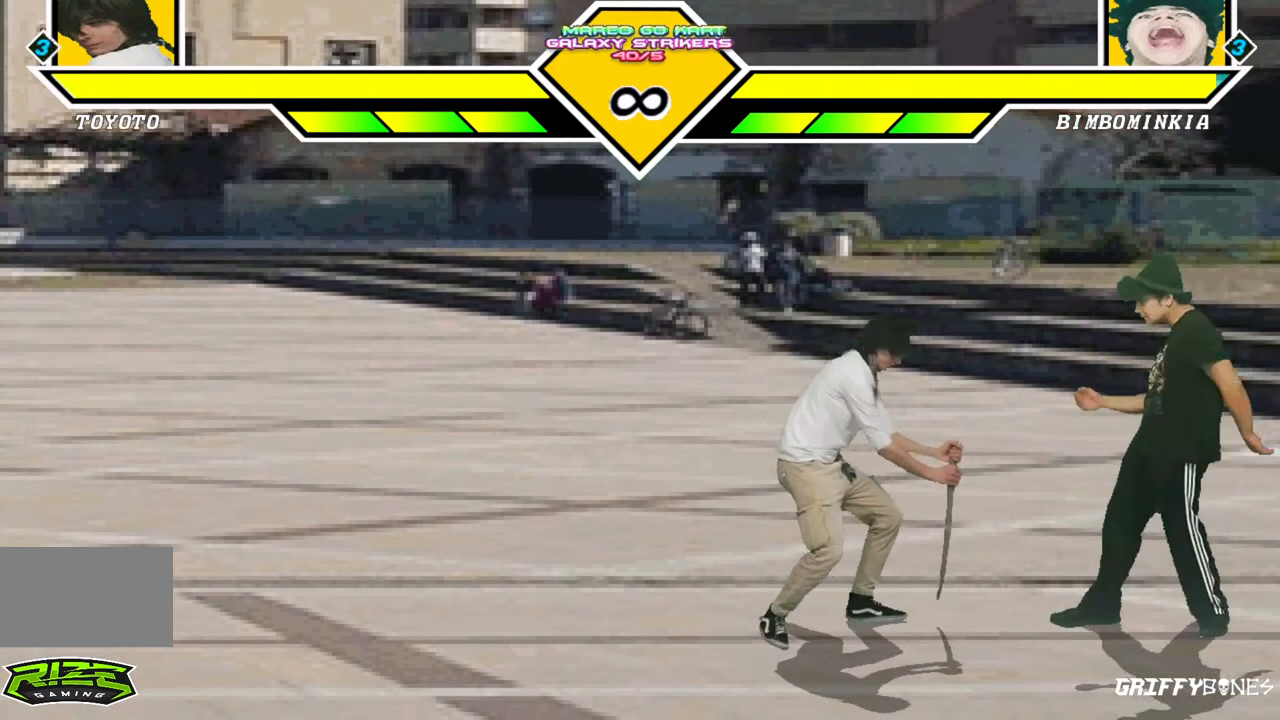
{"dt_ms": 500, "buttons": ["DPAD_RIGHT"], "events": [[183, "DPAD_DOWN", "down"], [367, "DPAD_DOWN", "up"], [450, "DPAD_RIGHT", "down"]]}
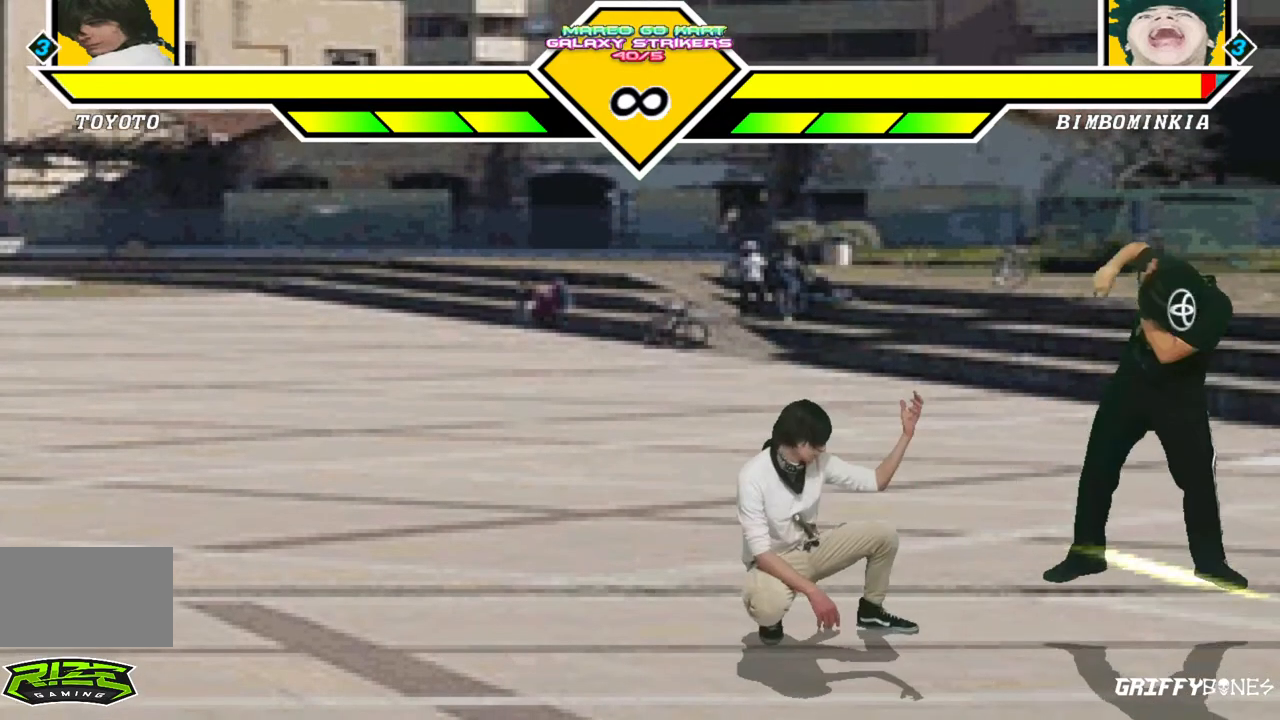
{"dt_ms": 500, "buttons": [], "events": [[167, "DPAD_RIGHT", "up"]]}
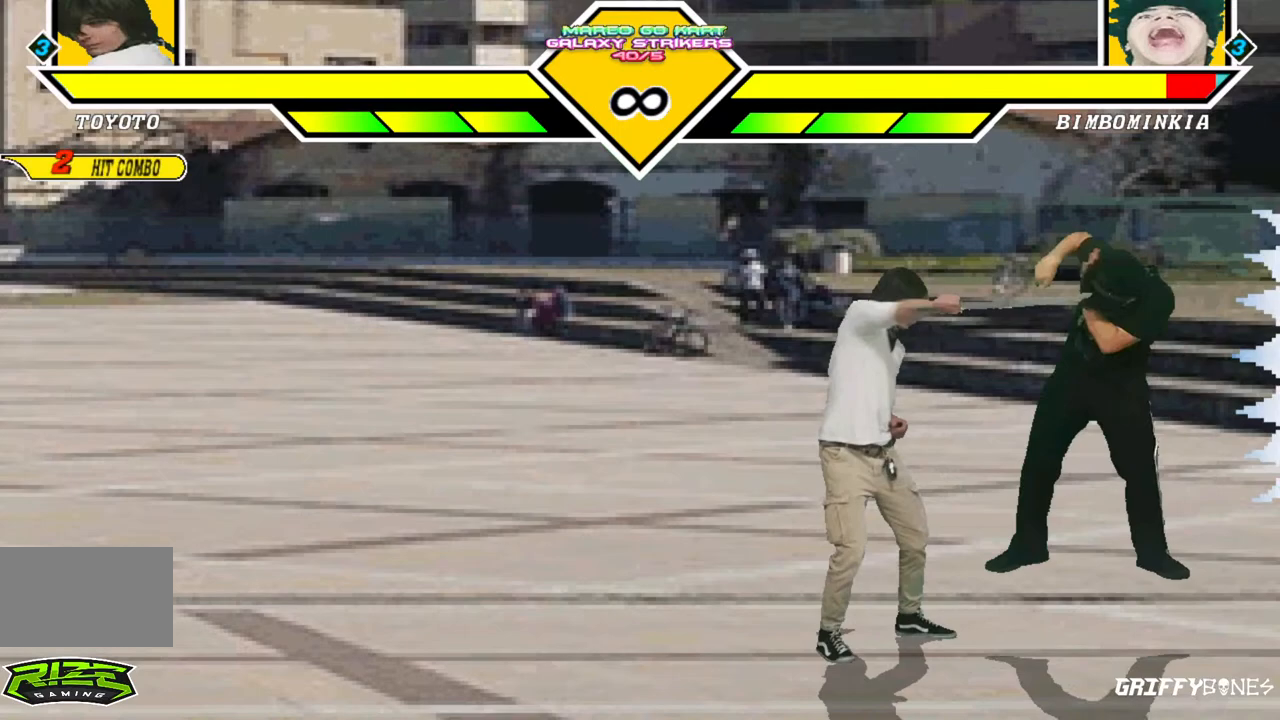
{"dt_ms": 500, "buttons": [], "events": []}
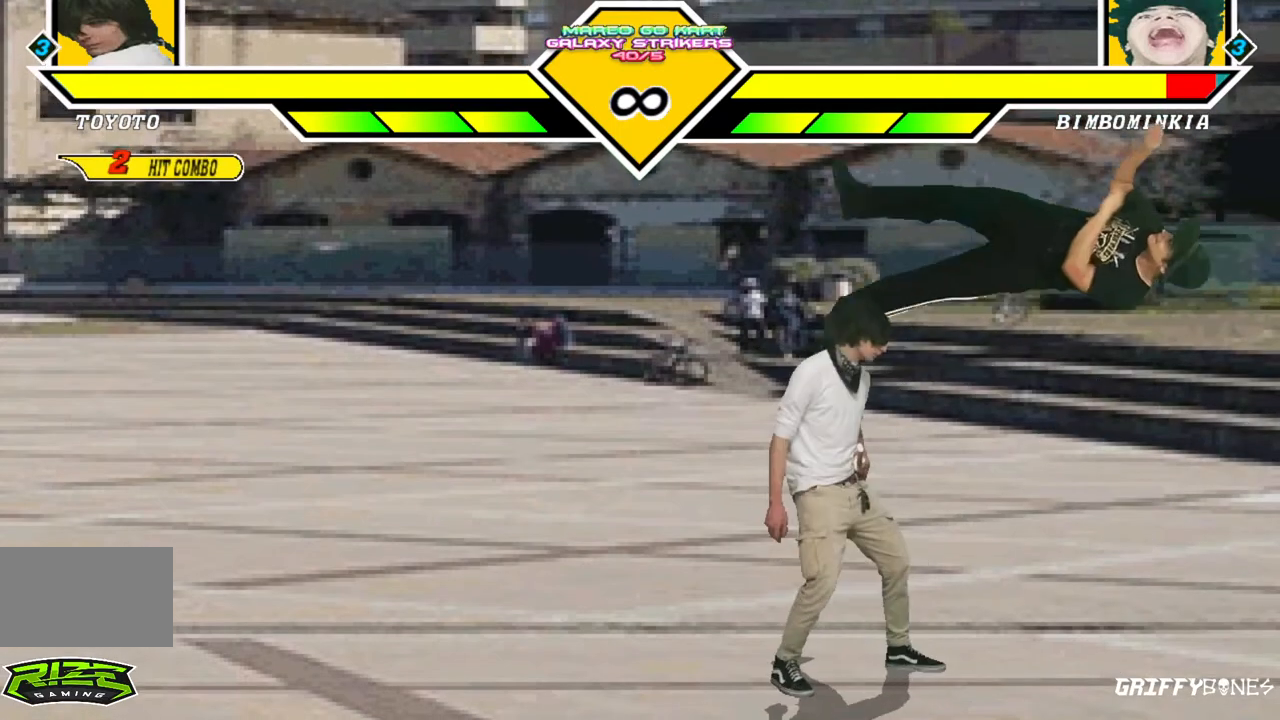
{"dt_ms": 500, "buttons": [], "events": []}
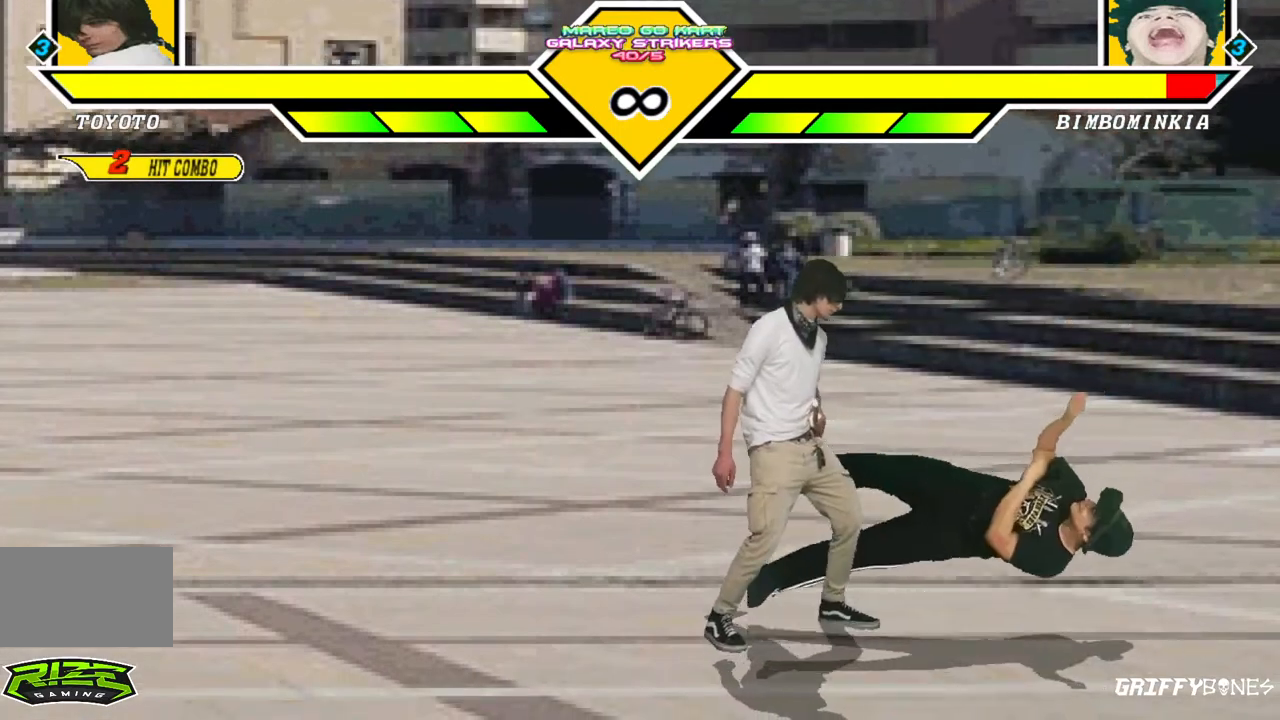
{"dt_ms": 500, "buttons": [], "events": []}
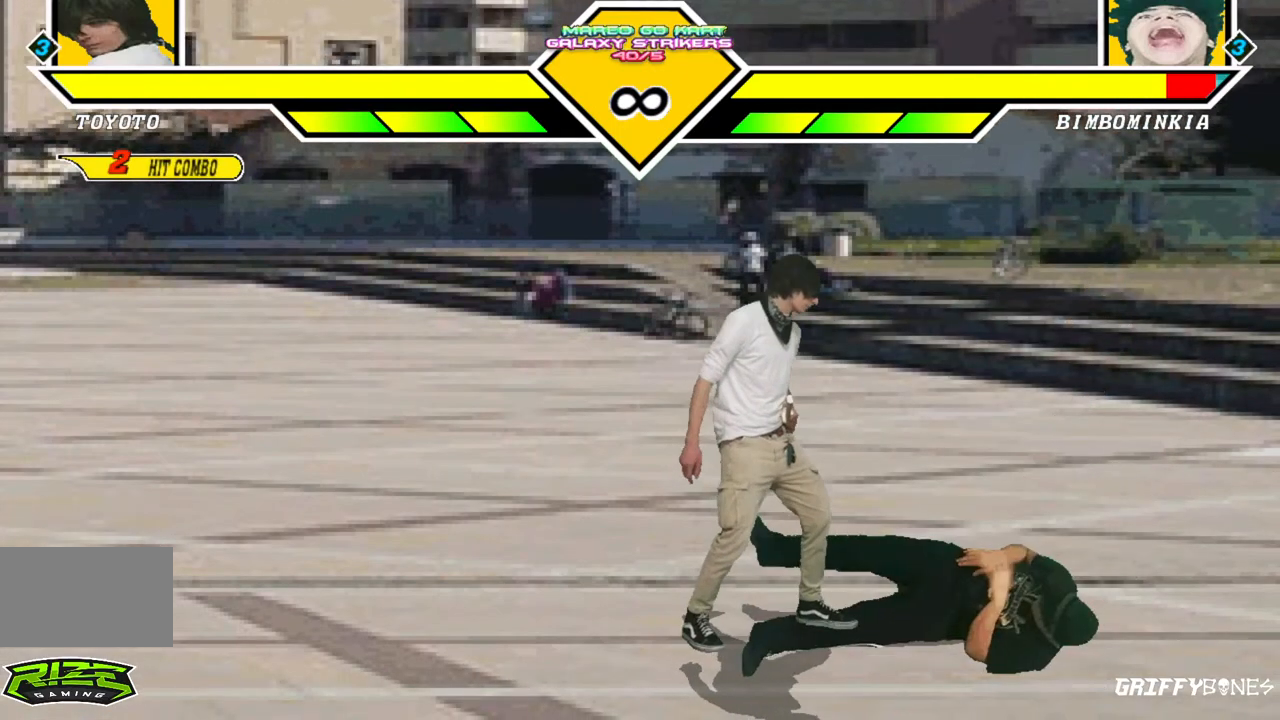
{"dt_ms": 500, "buttons": [], "events": []}
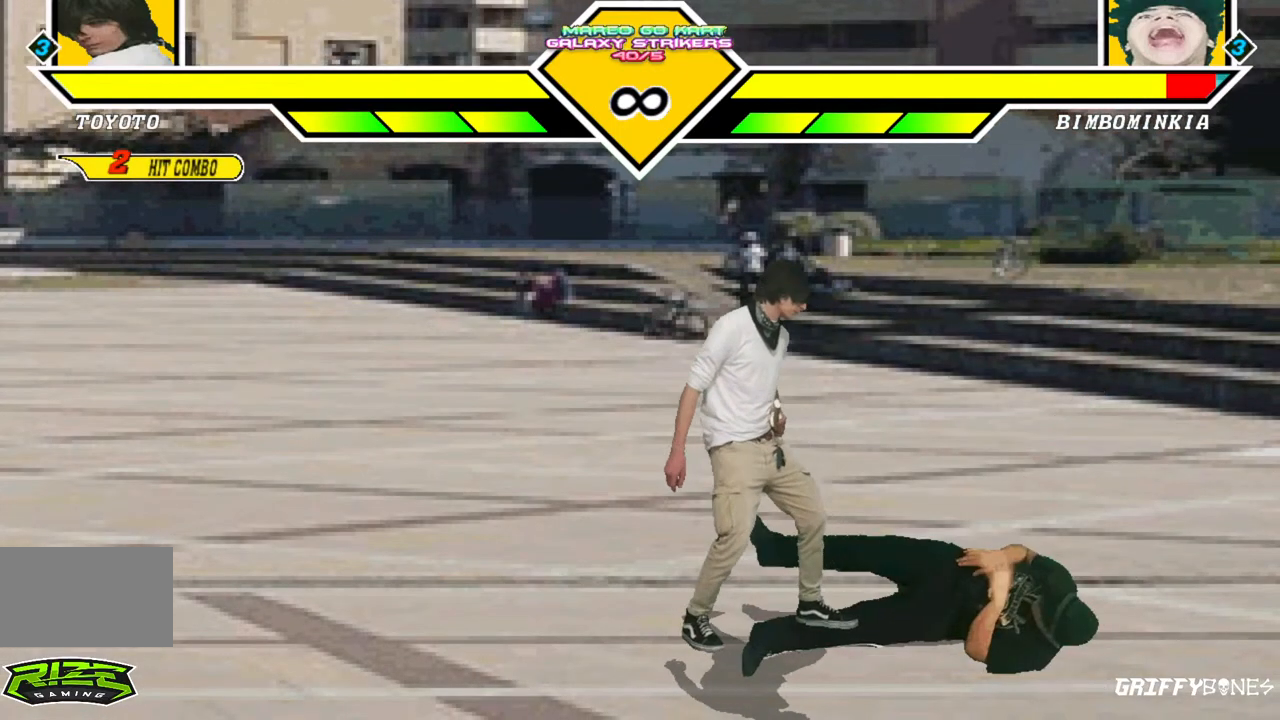
{"dt_ms": 500, "buttons": [], "events": []}